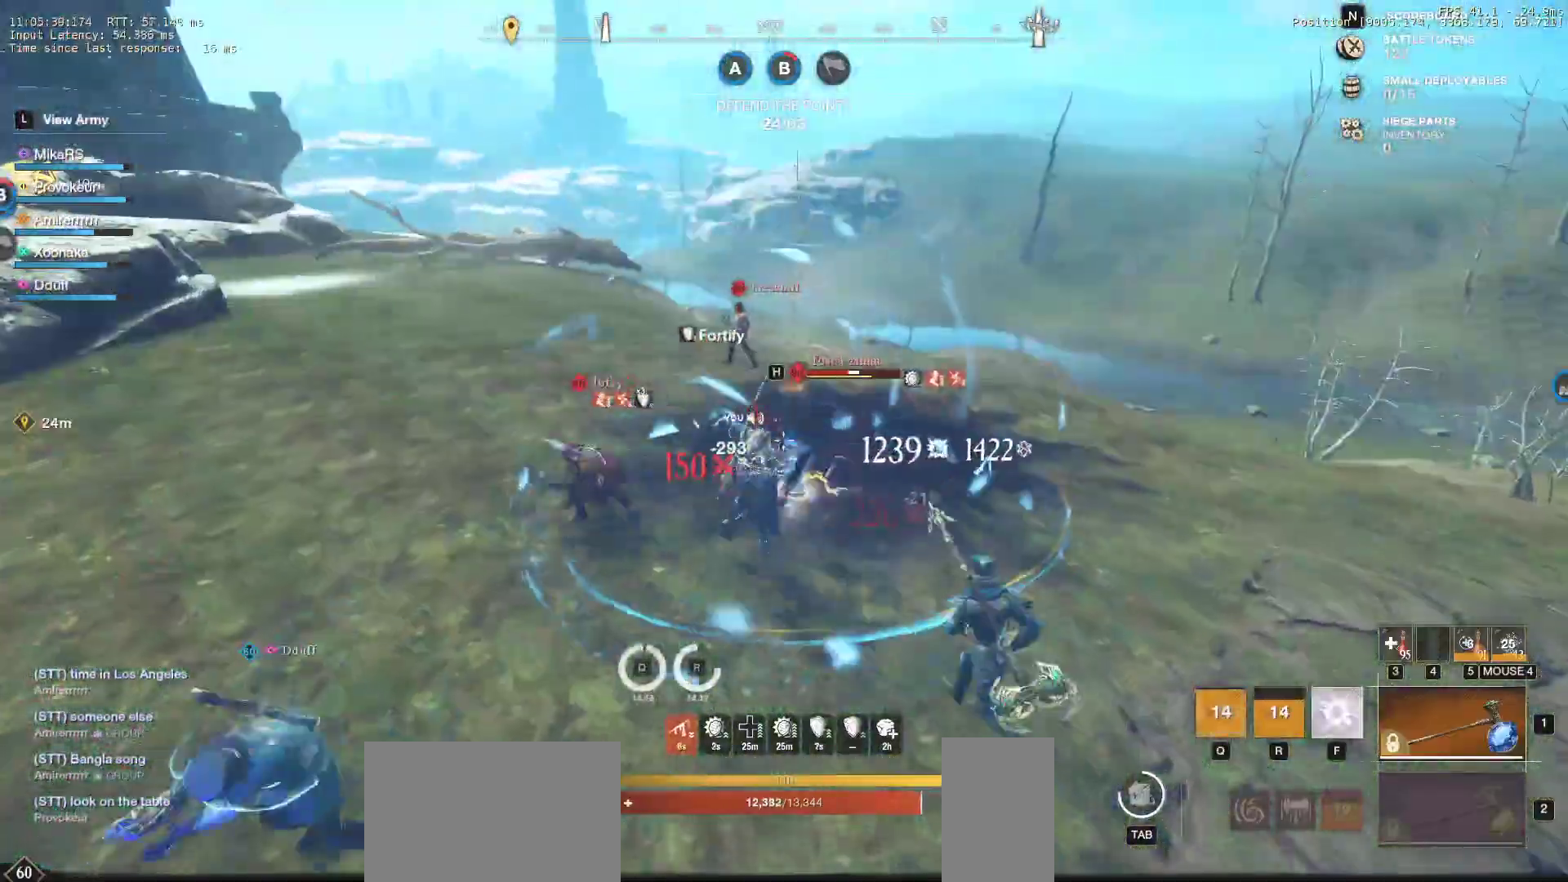
Gameplay with keyboard and mouse; each line is a JSON object with the keys and mouse buttons held at the frame after it. "events" lists presses ("down") and releases ("up") of "a", "ctrl", "d", "e", "f", "q", "r", "s", "shift", "space", "tab", "w", "mouse_left", "mouse_wheel", "mouse_right" and "mouse_mb5" between this image and that frame as [ms after this image, input, new state], when the widget could be followed in between. "mouse_left", "mouse_wheel", "mouse_right", "mouse_mb5" = the "left", "wheel", "right", "mb5" buttons of the "mouse" list. No other keys are recorded. "wheel" means that the mouse wheel is clicked or scrolled. Mouse movement is not recorded. Not read: mouse_mb4.
{"keys": ["d", "w"], "mouse": [], "events": [[17, "mouse_wheel", "up"], [50, "f", "up"], [83, "f", "down"], [200, "a", "up"], [200, "f", "up"], [317, "d", "down"]]}
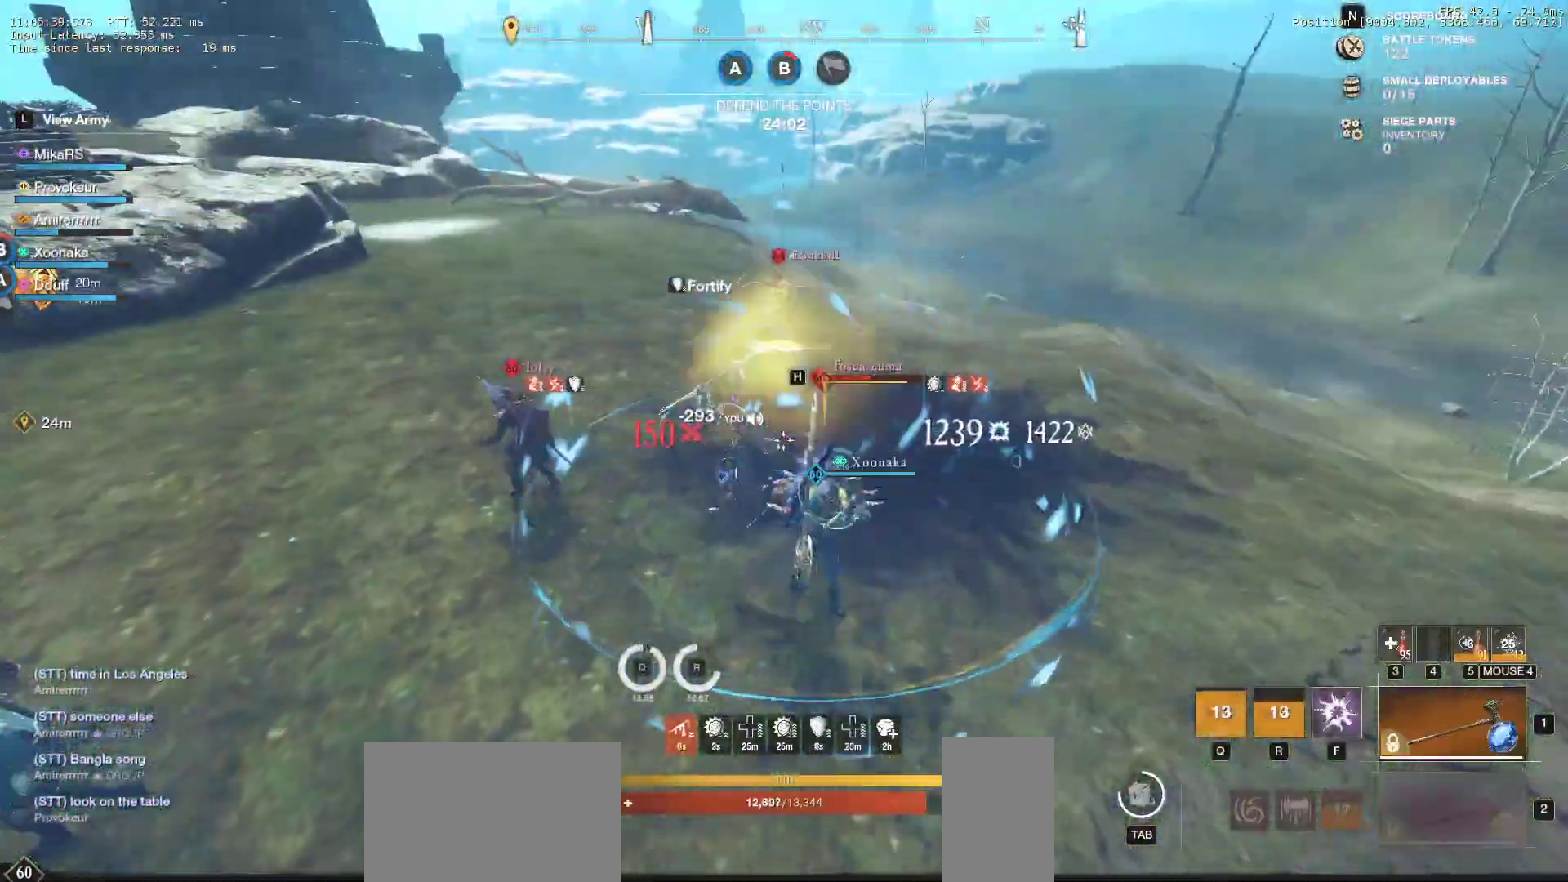
{"keys": ["w"], "mouse": [], "events": [[367, "mouse_left", "down"], [450, "mouse_left", "up"], [467, "d", "up"]]}
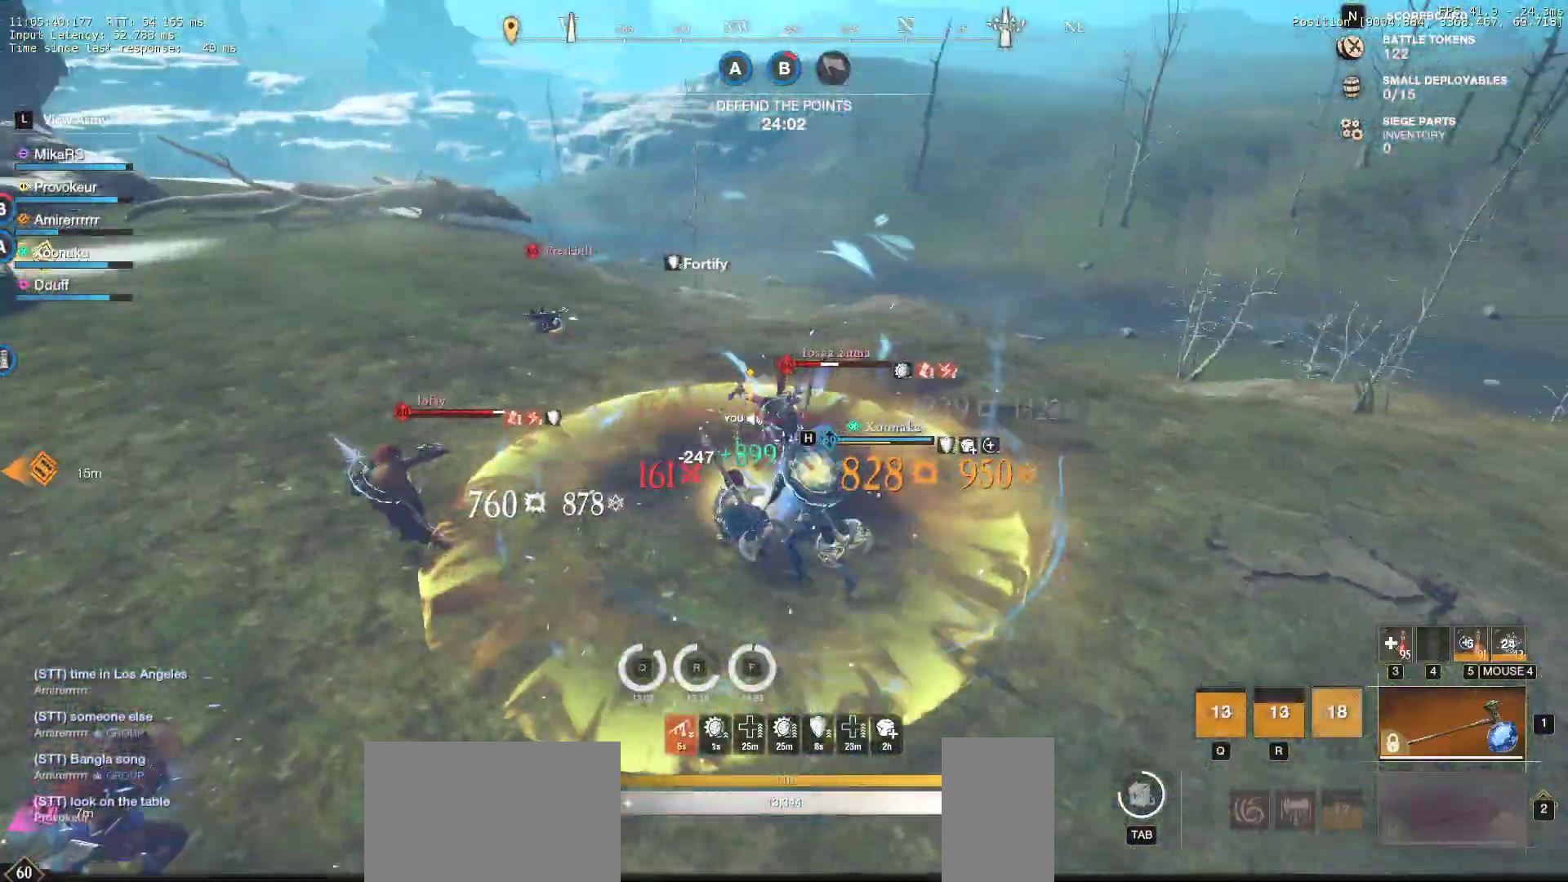
{"keys": ["w"], "mouse": [], "events": [[17, "mouse_left", "down"], [150, "mouse_left", "up"], [200, "mouse_left", "down"], [317, "mouse_left", "up"], [383, "mouse_left", "down"], [500, "mouse_left", "up"]]}
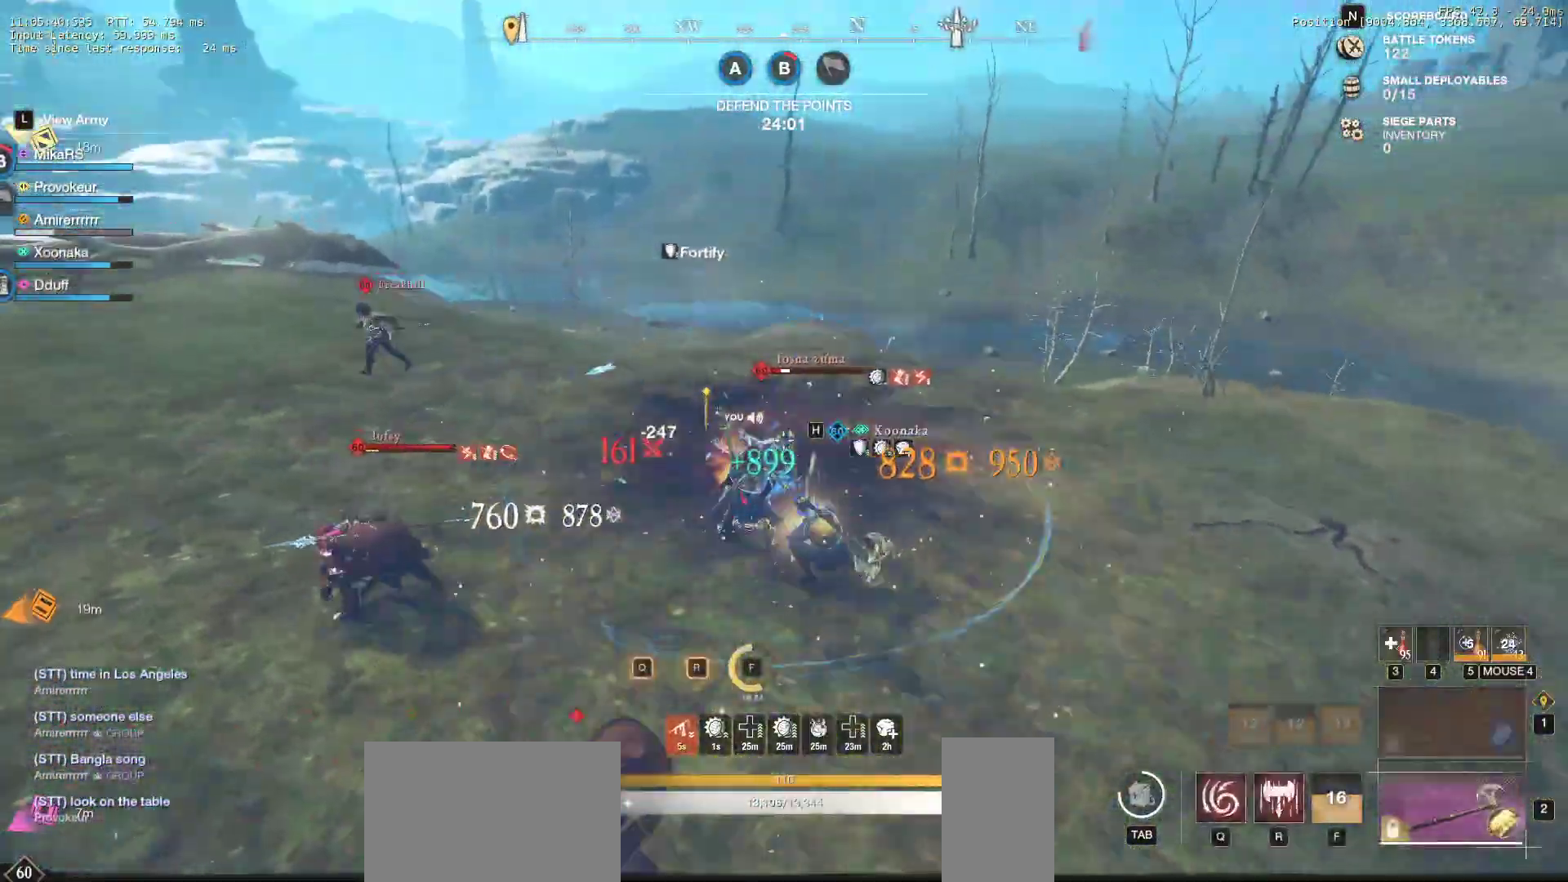
{"keys": ["w"], "mouse": [], "events": [[50, "mouse_left", "down"], [167, "mouse_left", "up"], [217, "mouse_left", "down"], [367, "mouse_left", "up"]]}
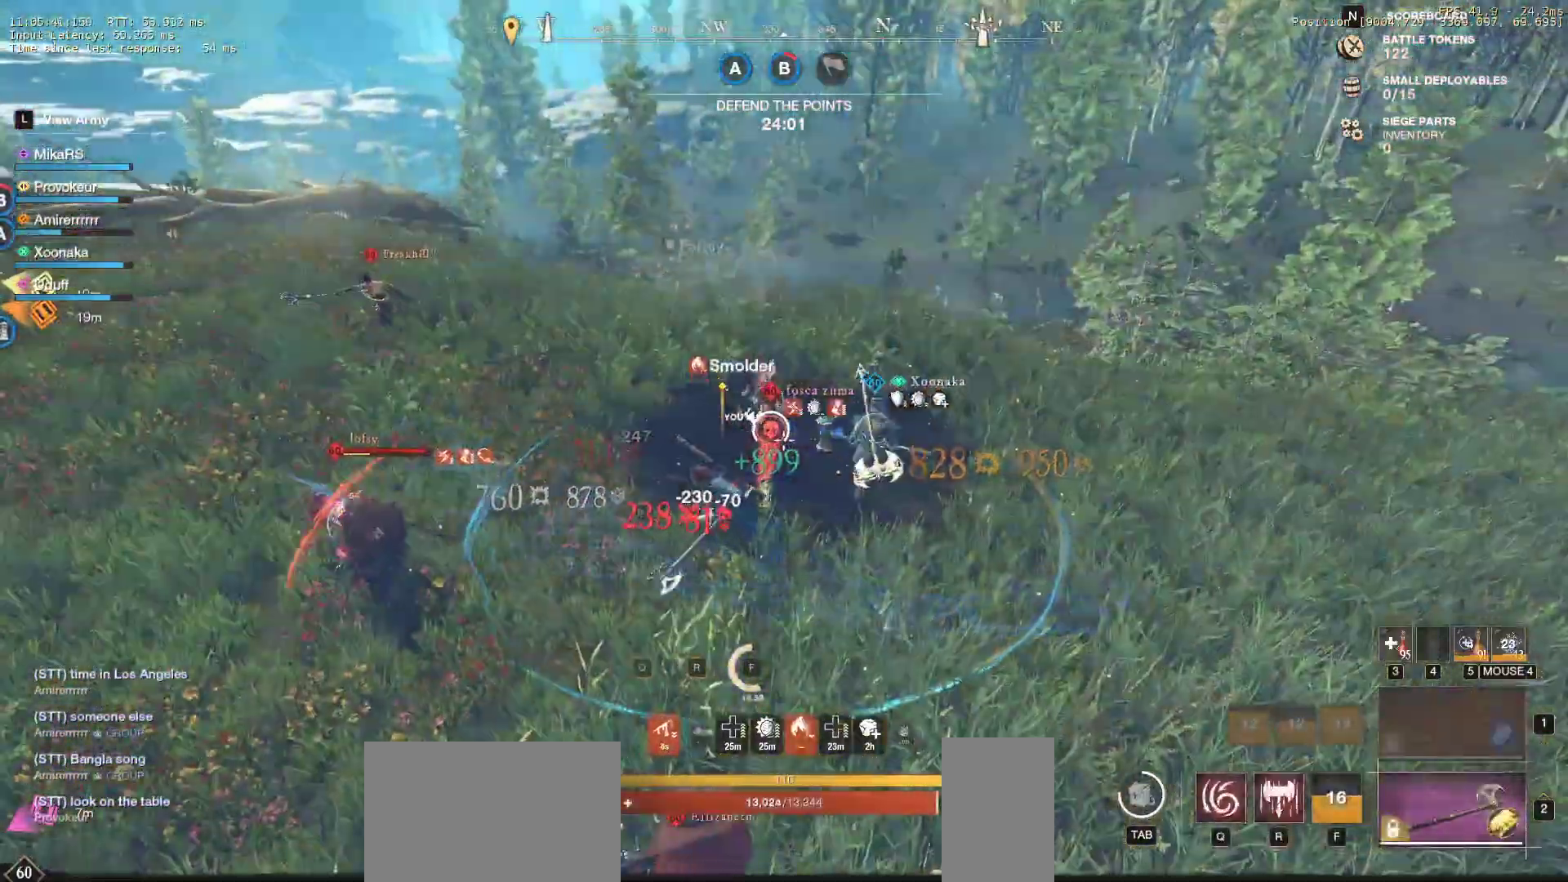
{"keys": ["w"], "mouse": [], "events": [[17, "d", "down"], [33, "mouse_right", "down"], [50, "shift", "down"], [117, "mouse_right", "up"], [183, "shift", "up"], [233, "mouse_left", "down"], [250, "d", "up"], [317, "mouse_left", "up"], [383, "mouse_left", "down"], [483, "mouse_left", "up"]]}
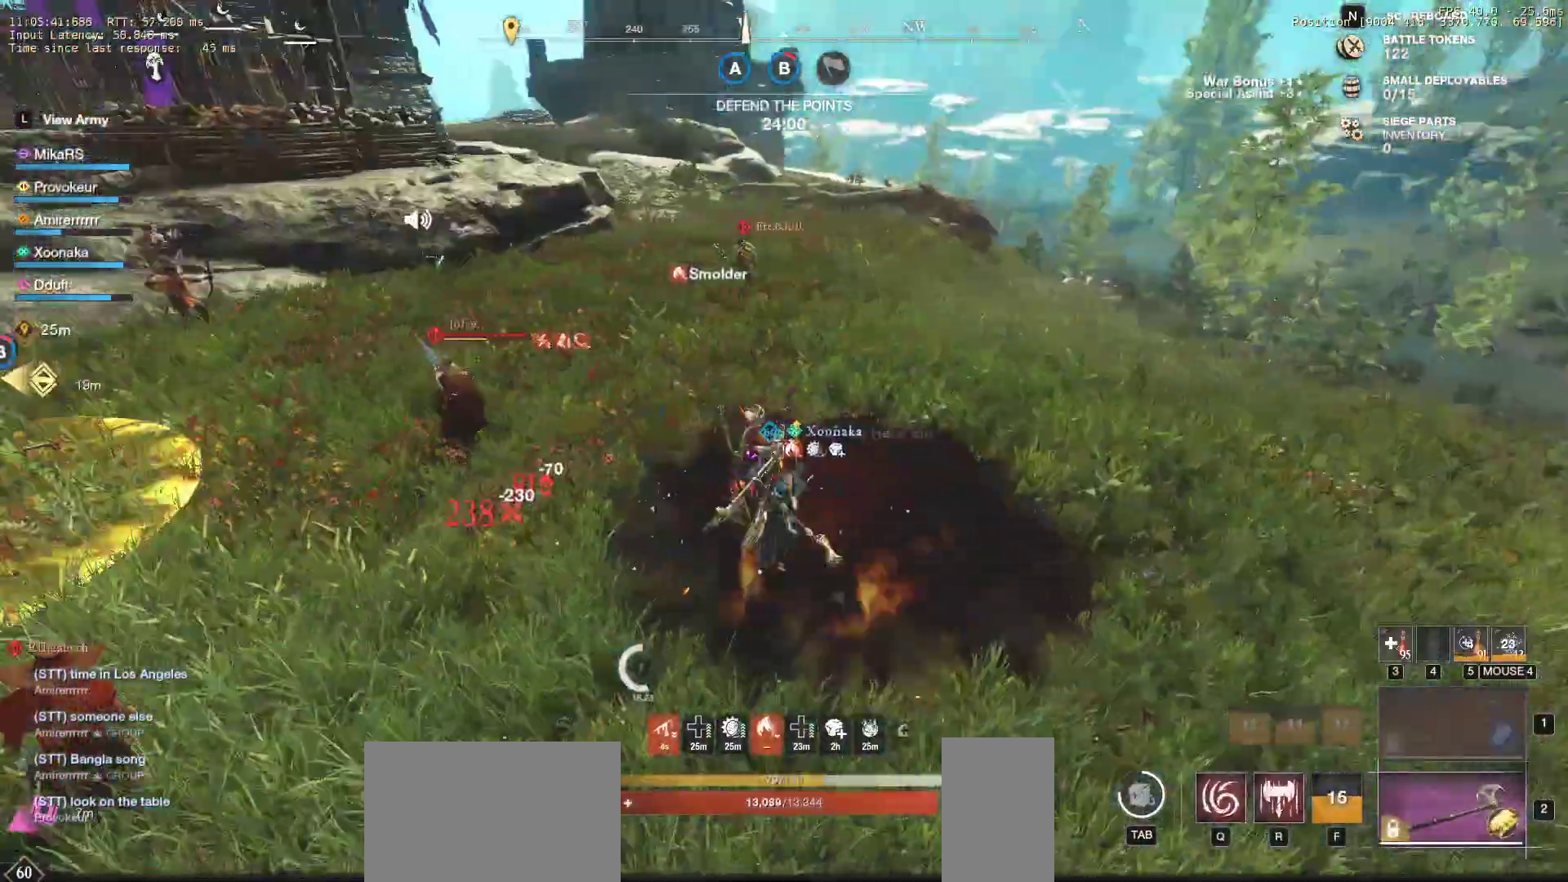
{"keys": ["w"], "mouse": [], "events": [[367, "shift", "down"], [483, "shift", "up"]]}
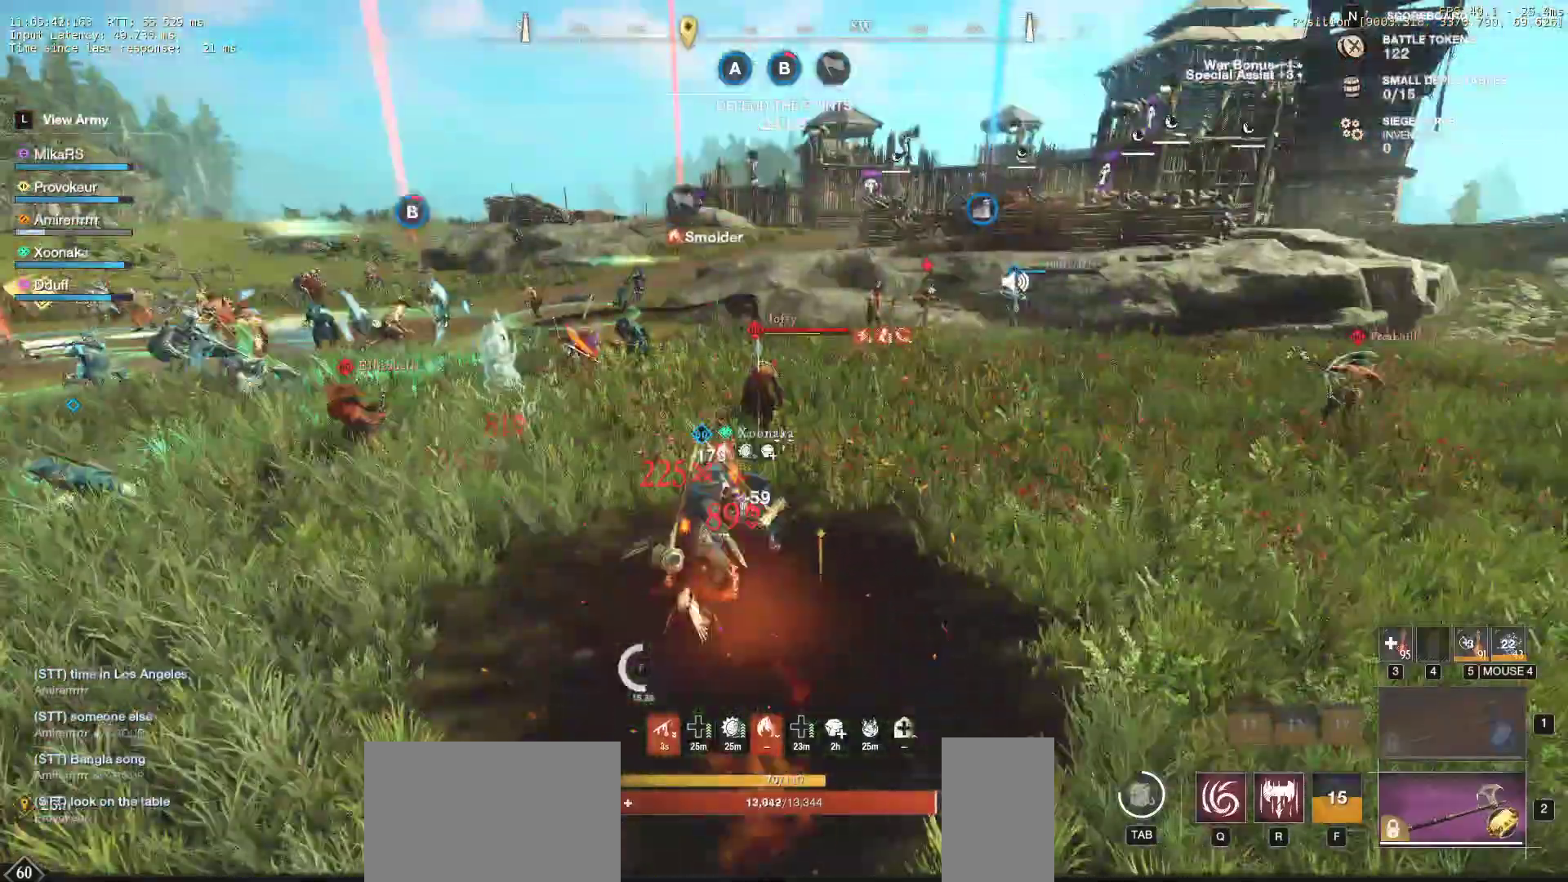
{"keys": ["w"], "mouse": [], "events": [[33, "shift", "down"], [183, "shift", "up"], [267, "r", "down"], [350, "r", "up"], [367, "mouse_left", "down"], [383, "r", "down"], [500, "mouse_left", "up"], [500, "r", "up"]]}
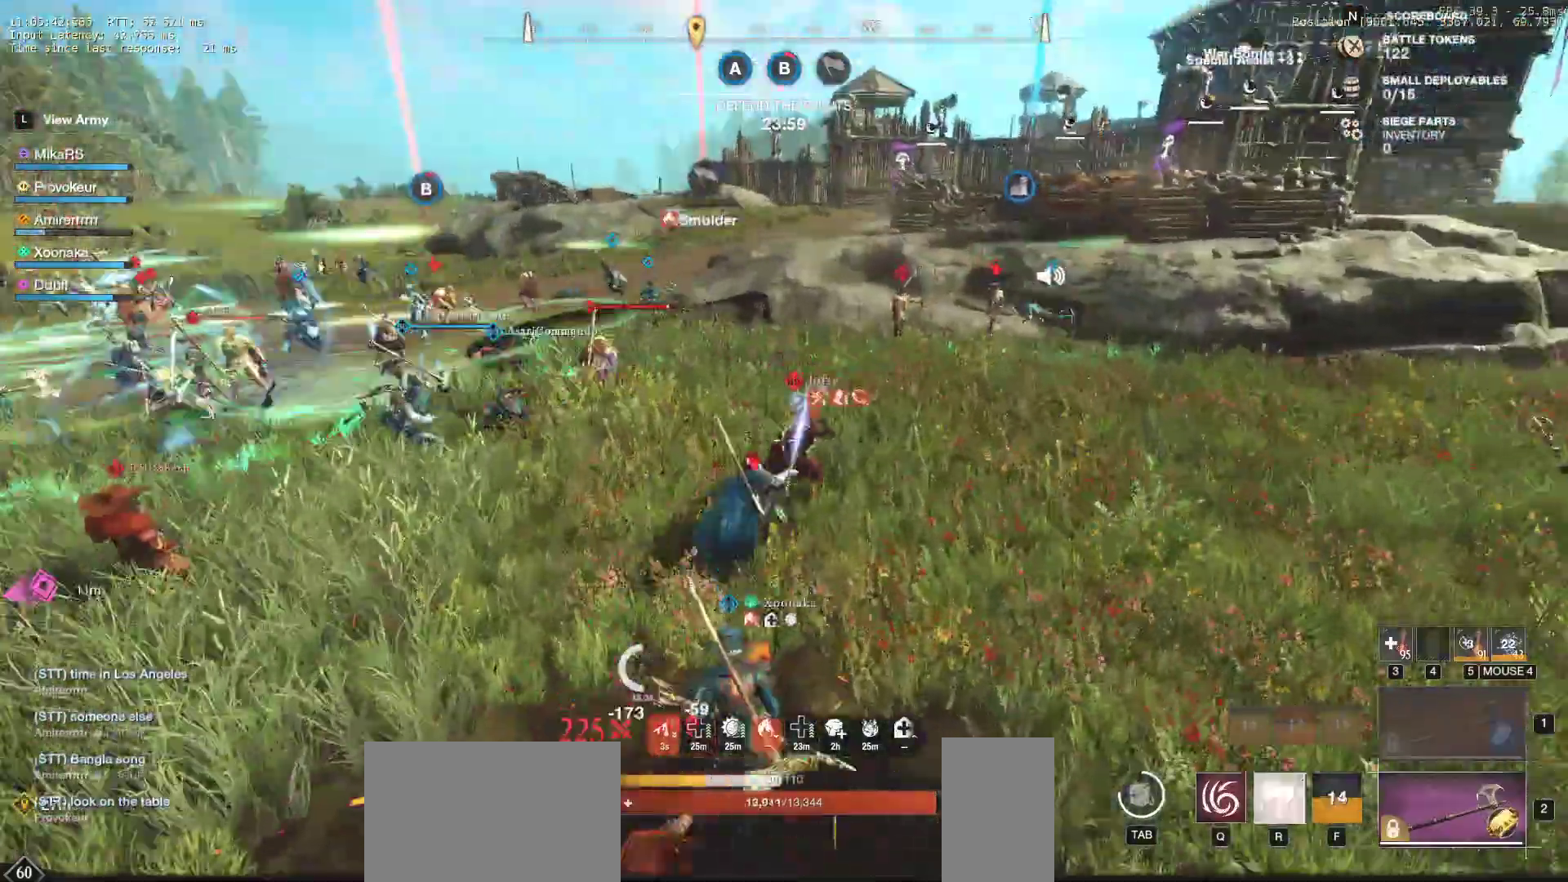
{"keys": ["w"], "mouse": [], "events": [[67, "mouse_wheel", "down"], [150, "mouse_wheel", "up"], [183, "mouse_left", "down"], [283, "mouse_left", "up"], [367, "mouse_left", "down"], [467, "mouse_left", "up"]]}
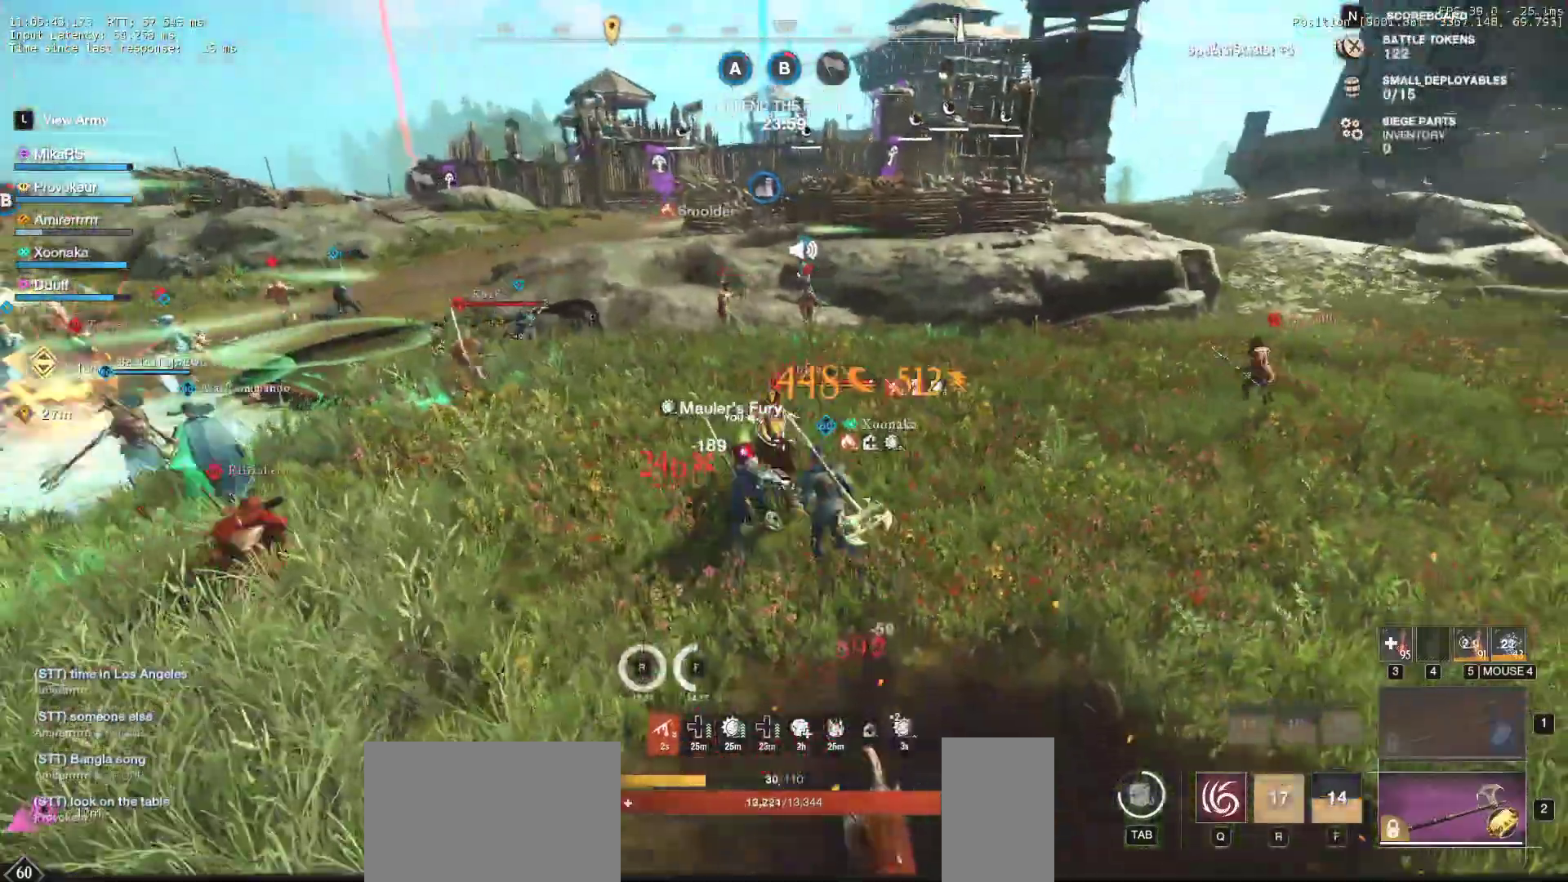
{"keys": ["w"], "mouse": ["left"], "events": [[67, "mouse_left", "down"], [167, "mouse_left", "up"], [250, "mouse_left", "down"], [350, "mouse_left", "up"], [417, "mouse_left", "down"]]}
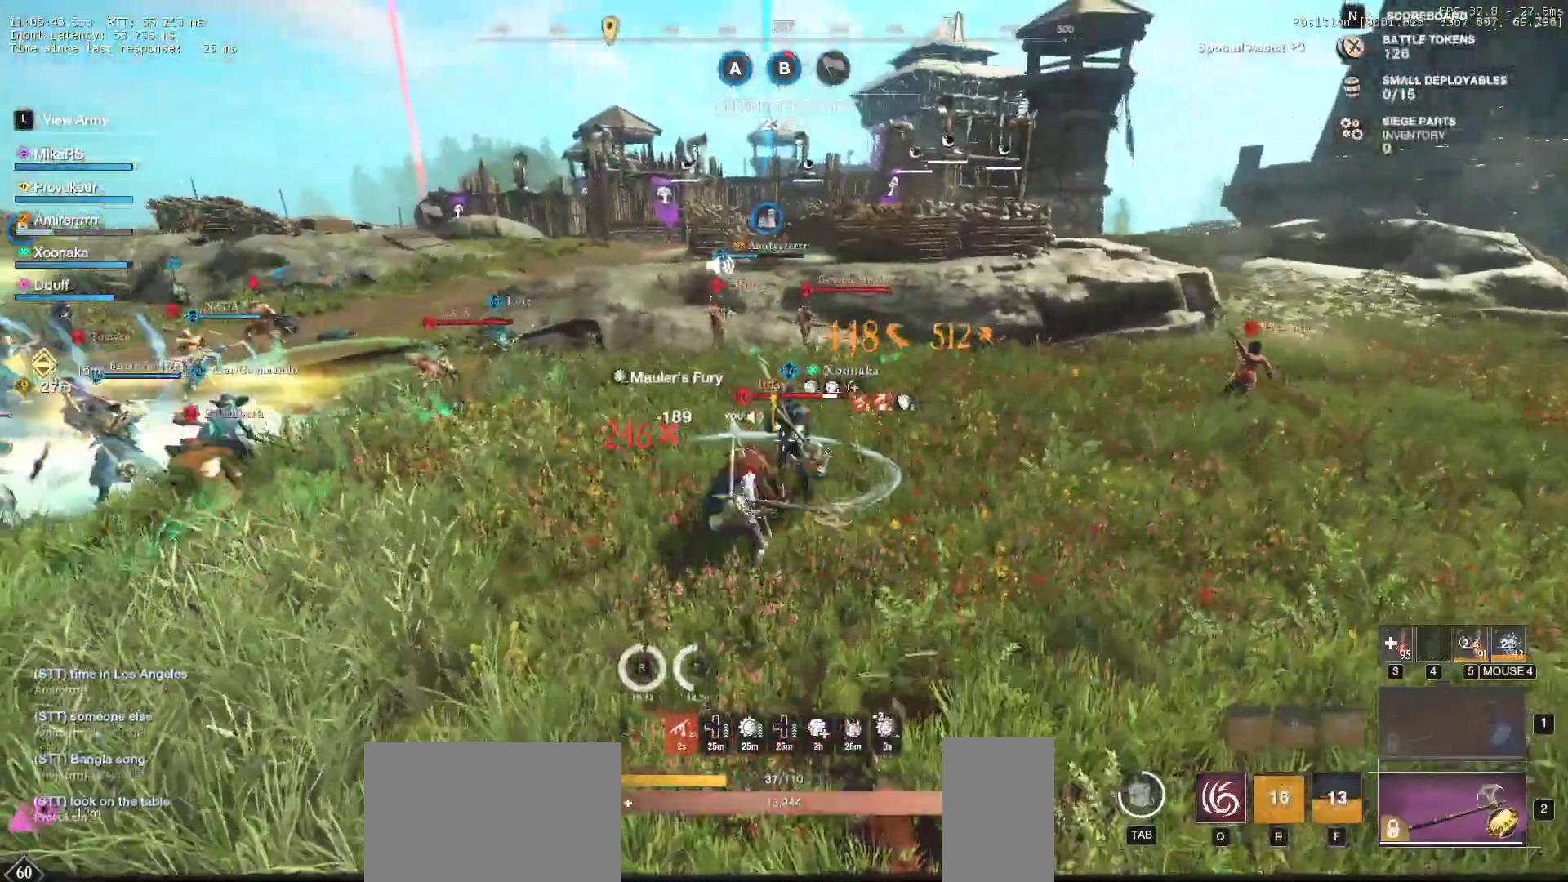
{"keys": ["w"], "mouse": ["left"], "events": [[33, "mouse_left", "up"], [117, "mouse_left", "down"], [233, "mouse_left", "up"], [300, "mouse_left", "down"], [400, "mouse_left", "up"], [450, "mouse_left", "down"]]}
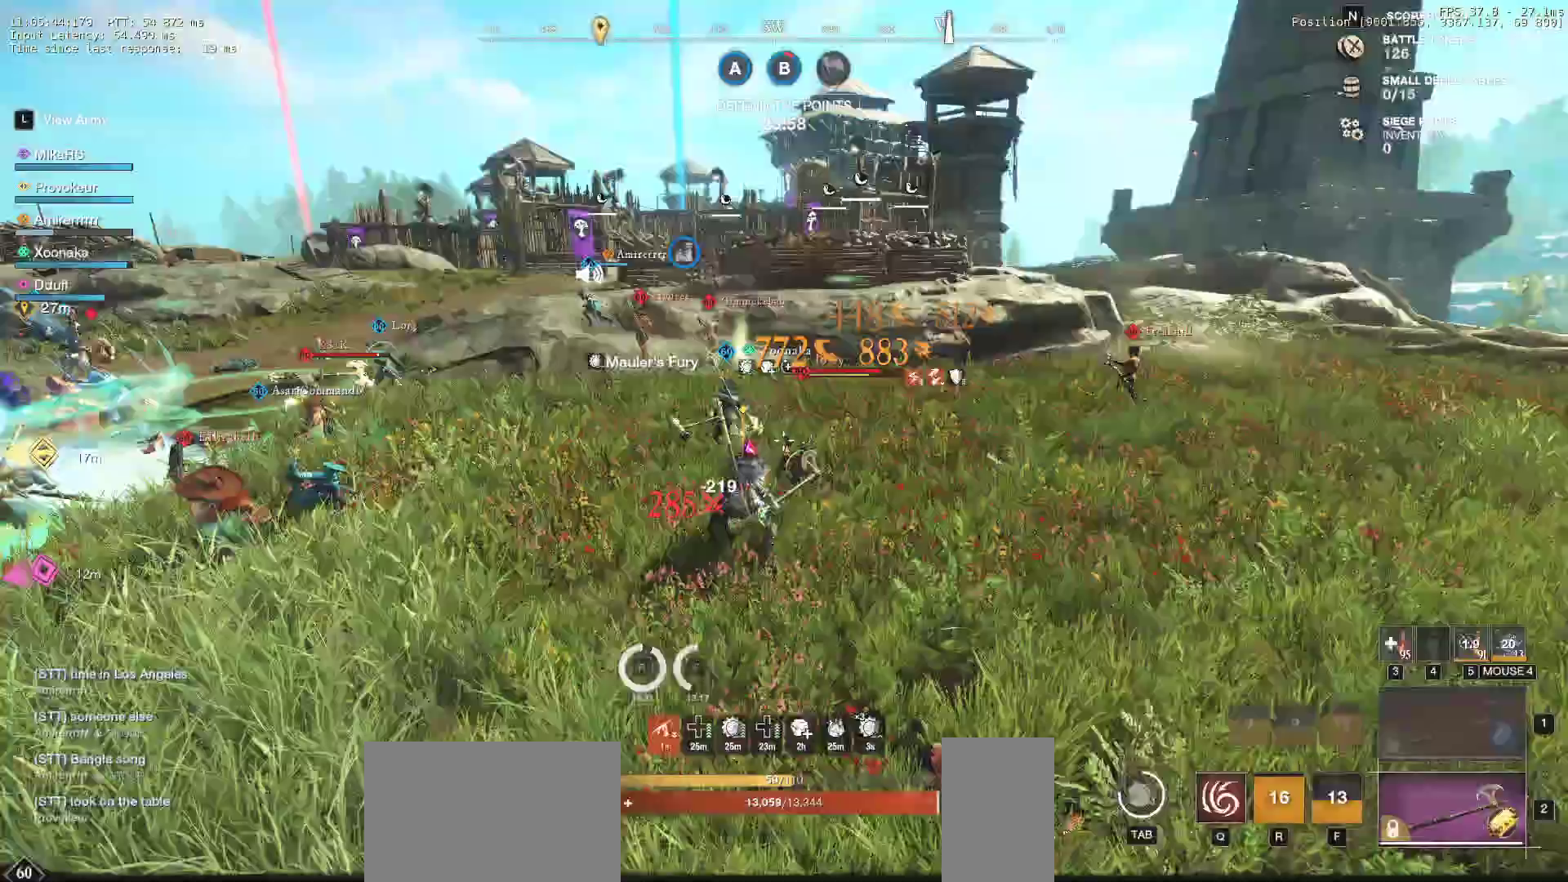
{"keys": ["d", "shift", "w"], "mouse": [], "events": [[83, "mouse_left", "up"], [150, "mouse_left", "down"], [283, "mouse_left", "up"], [400, "d", "down"], [433, "shift", "down"]]}
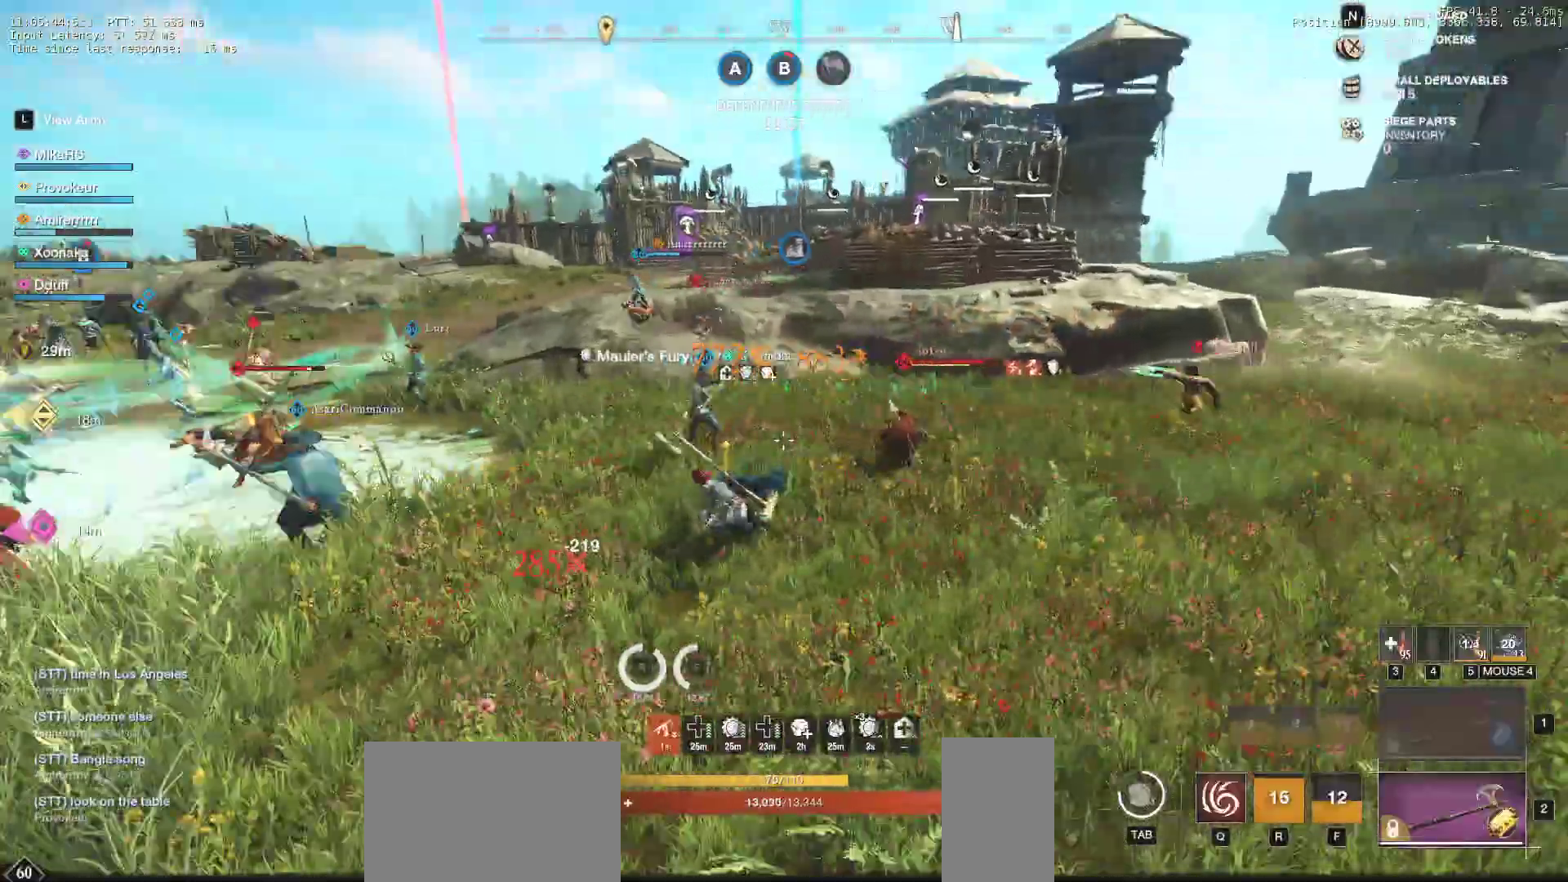
{"keys": ["w"], "mouse": [], "events": [[50, "shift", "up"], [367, "d", "up"]]}
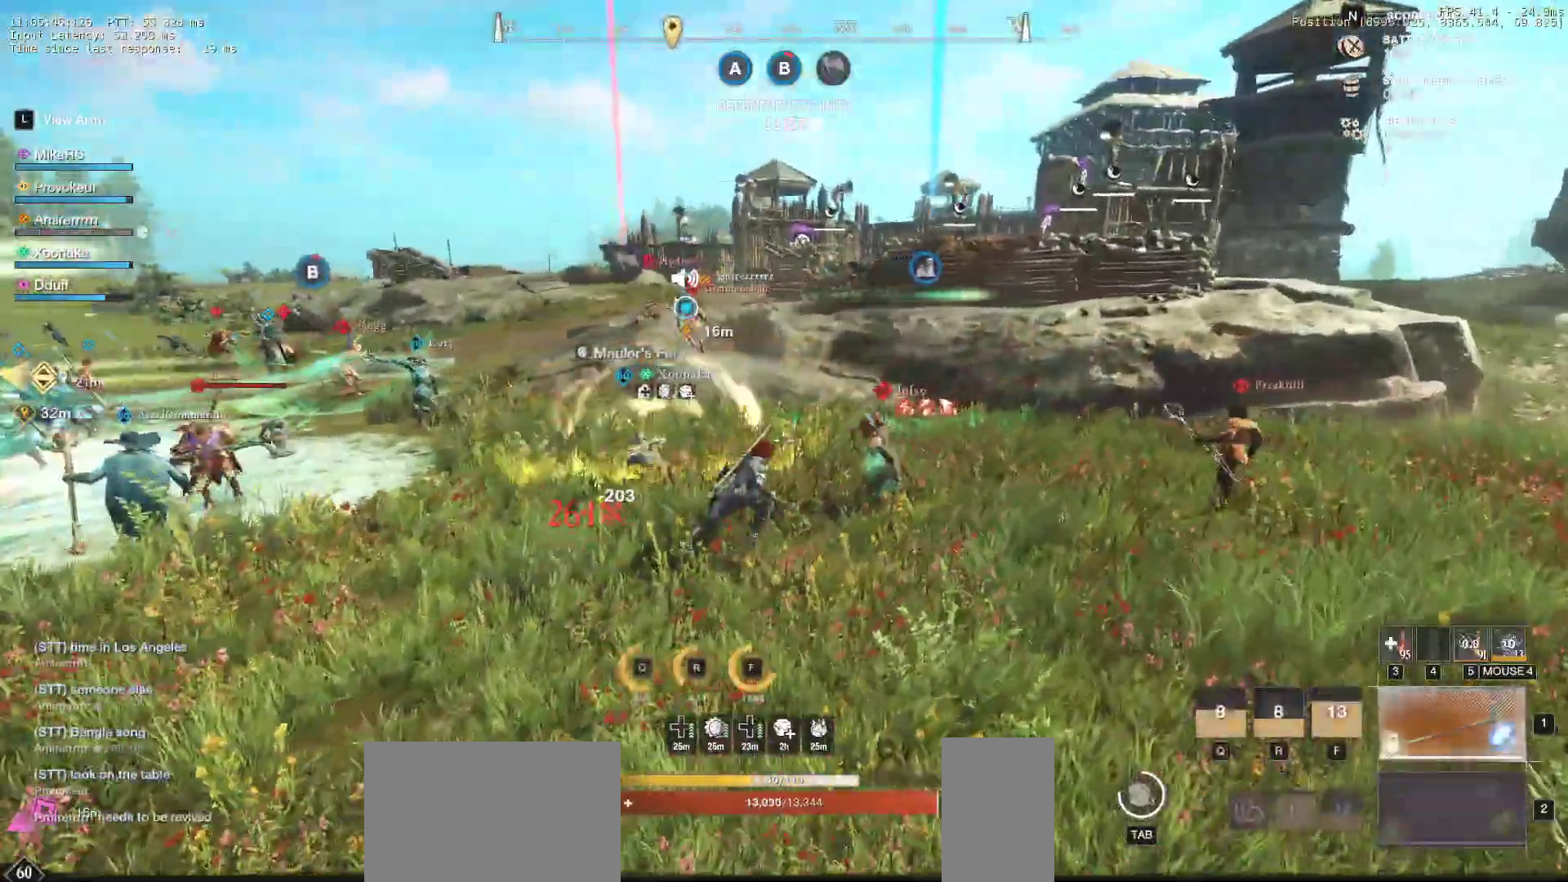
{"keys": ["d", "w"], "mouse": ["left"], "events": [[433, "mouse_left", "down"], [500, "d", "down"]]}
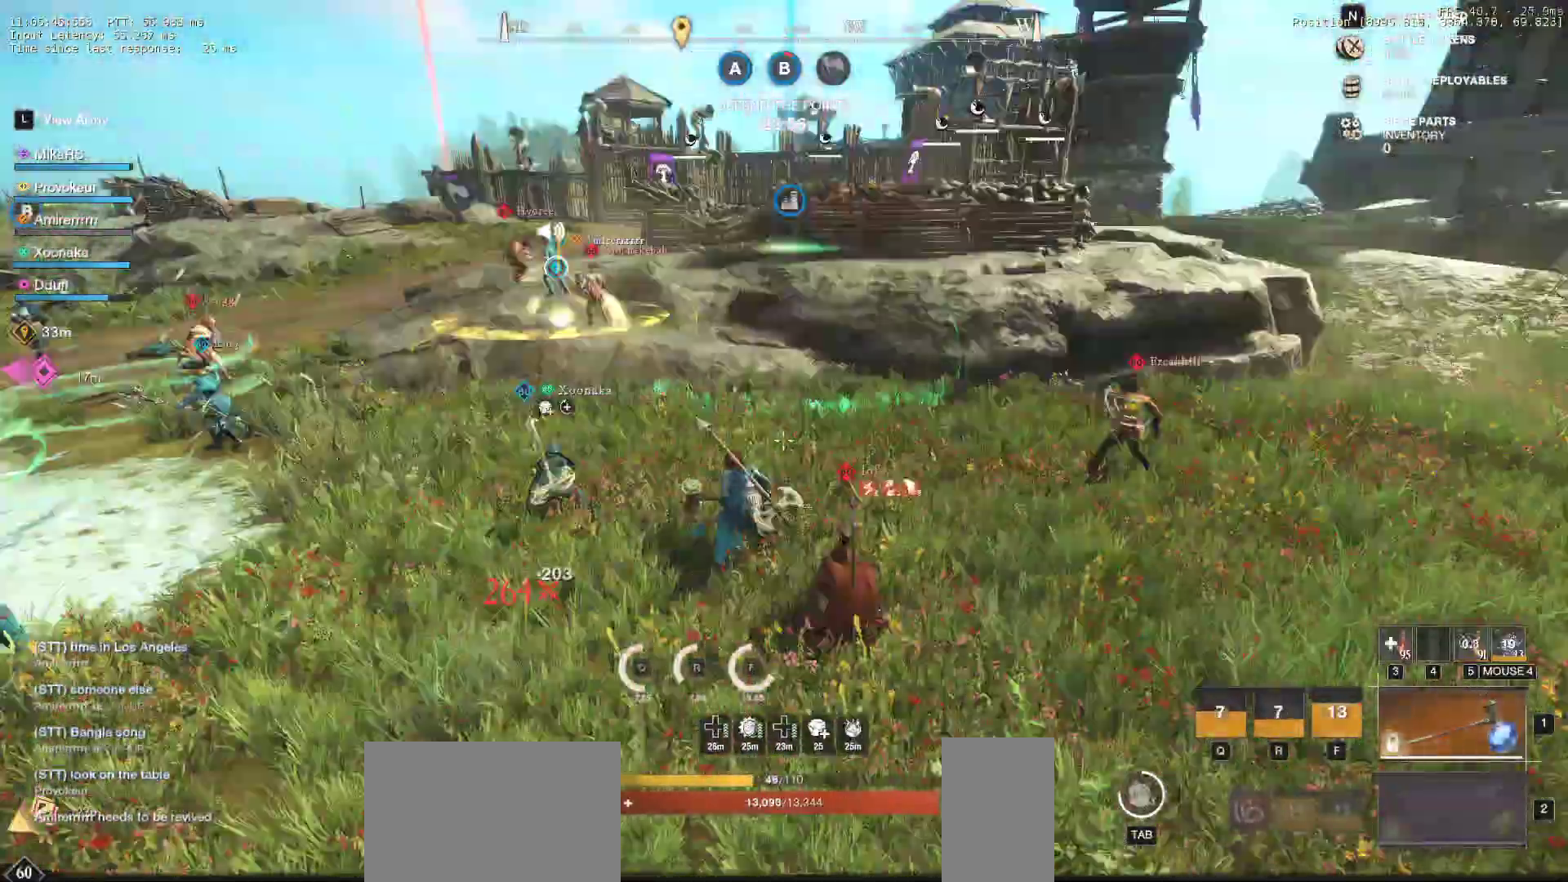
{"keys": ["w"], "mouse": [], "events": [[100, "w", "up"], [200, "w", "down"], [250, "mouse_left", "up"], [417, "d", "up"]]}
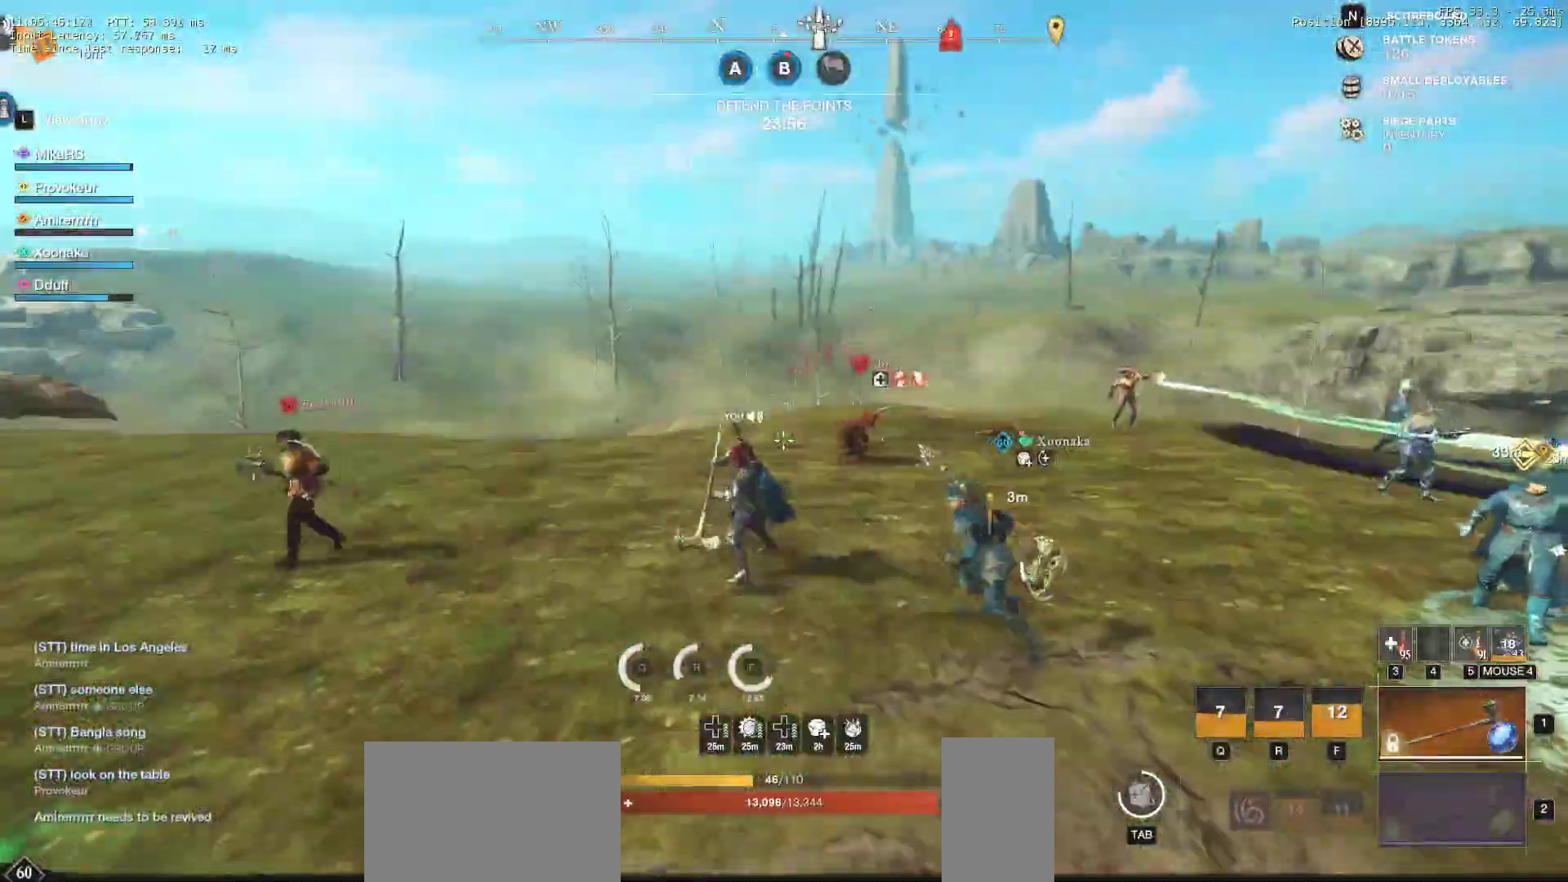
{"keys": ["d", "w"], "mouse": [], "events": [[67, "shift", "down"], [100, "d", "down"], [150, "shift", "up"]]}
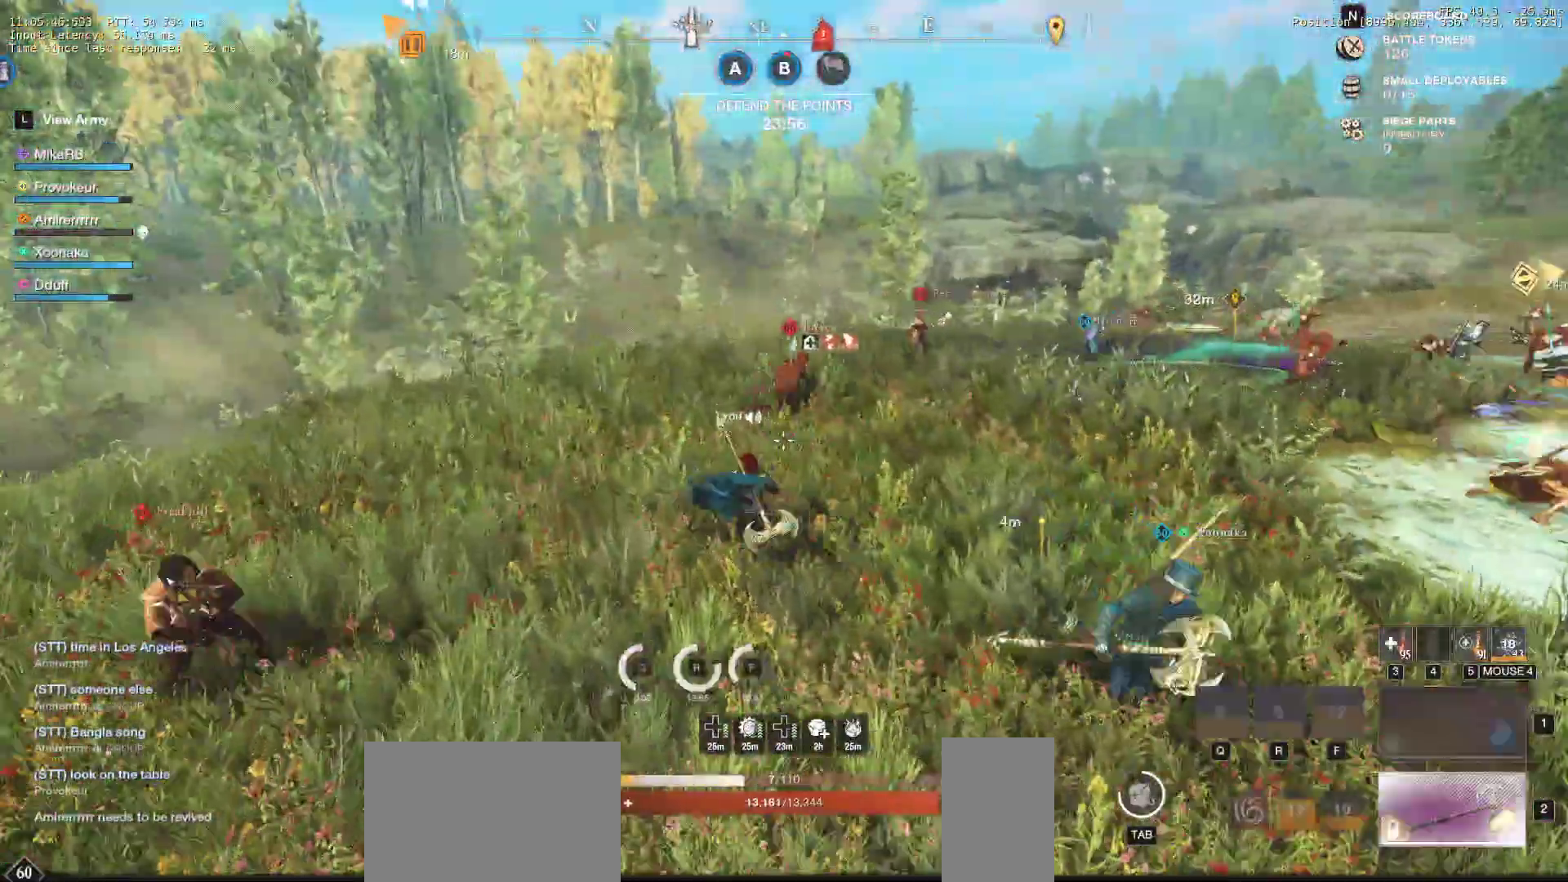
{"keys": ["d", "w"], "mouse": [], "events": []}